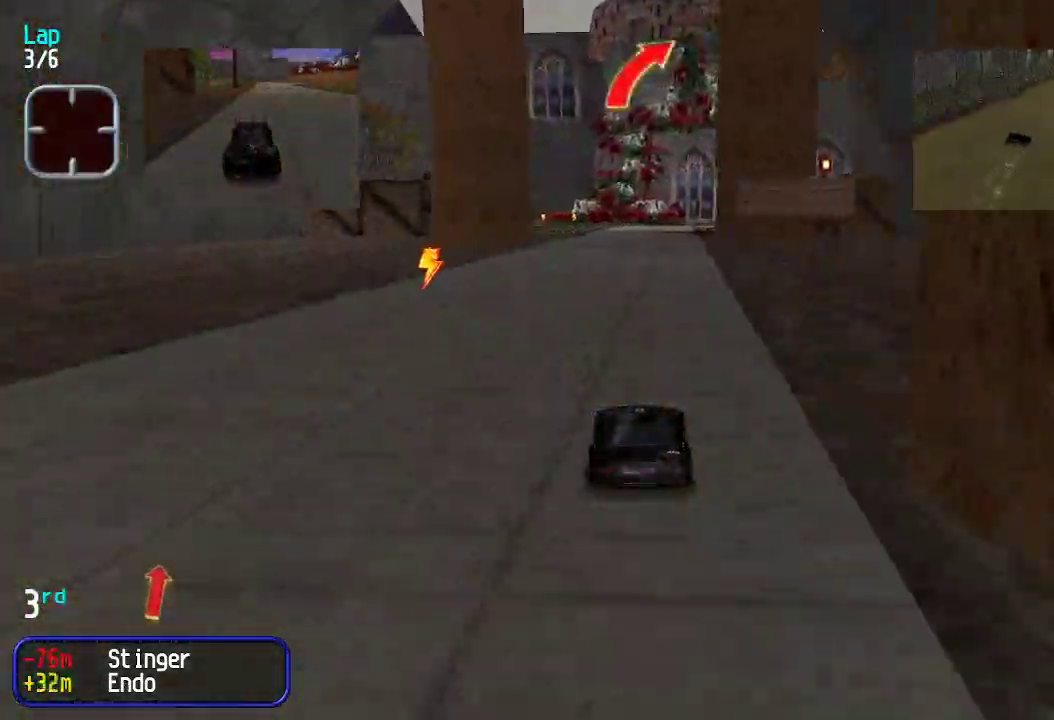
Gameplay with keyboard; each line is a JSON object with the keys held at the frame after it. "events" lists presses ("down") and releases ("up") of "down", "left", "right" and "up" between this image and that frame as [ms after this image, input, new state], when the widget could be followed in between. No other keys are recorded. Mouse input is not recorded.
{"keys": ["up"], "events": [[167, "right", "down"], [217, "right", "up"]]}
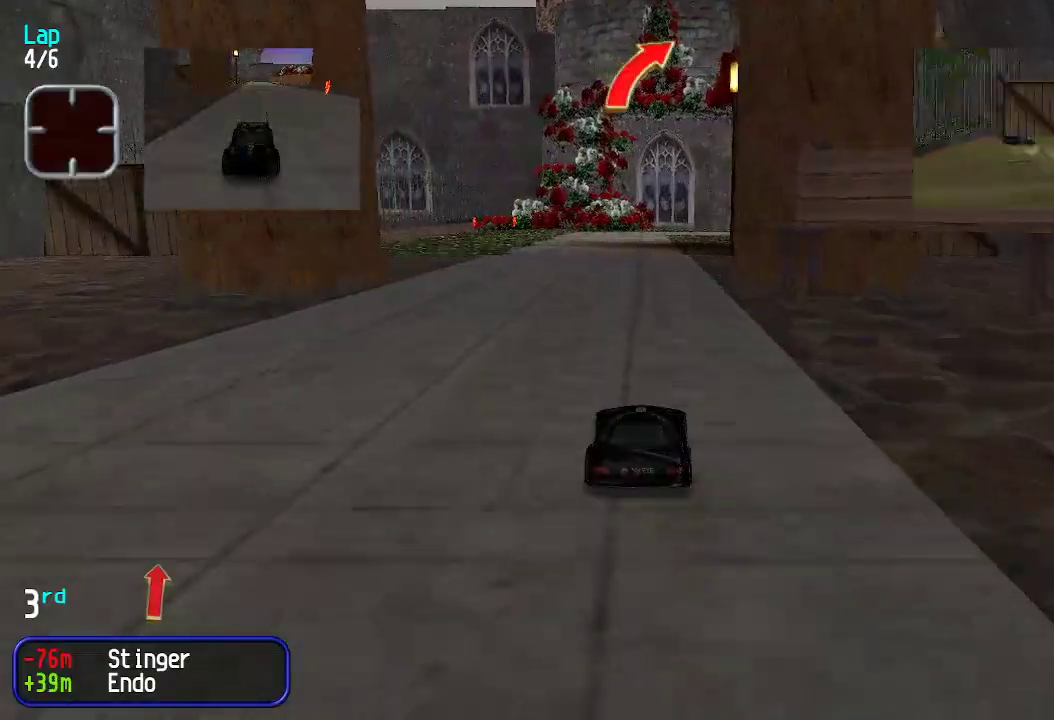
{"keys": ["right", "up"], "events": [[334, "right", "down"], [384, "right", "up"], [468, "right", "down"]]}
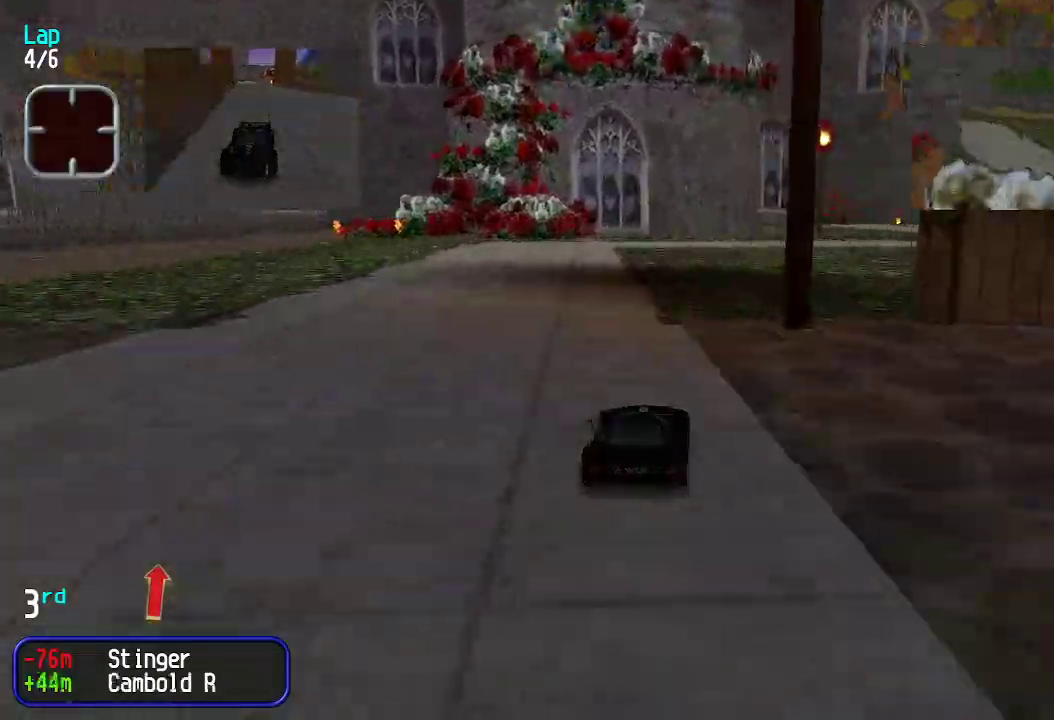
{"keys": ["up"], "events": [[67, "right", "up"], [117, "right", "down"], [200, "right", "up"], [250, "right", "down"], [300, "right", "up"], [434, "right", "down"], [484, "right", "up"]]}
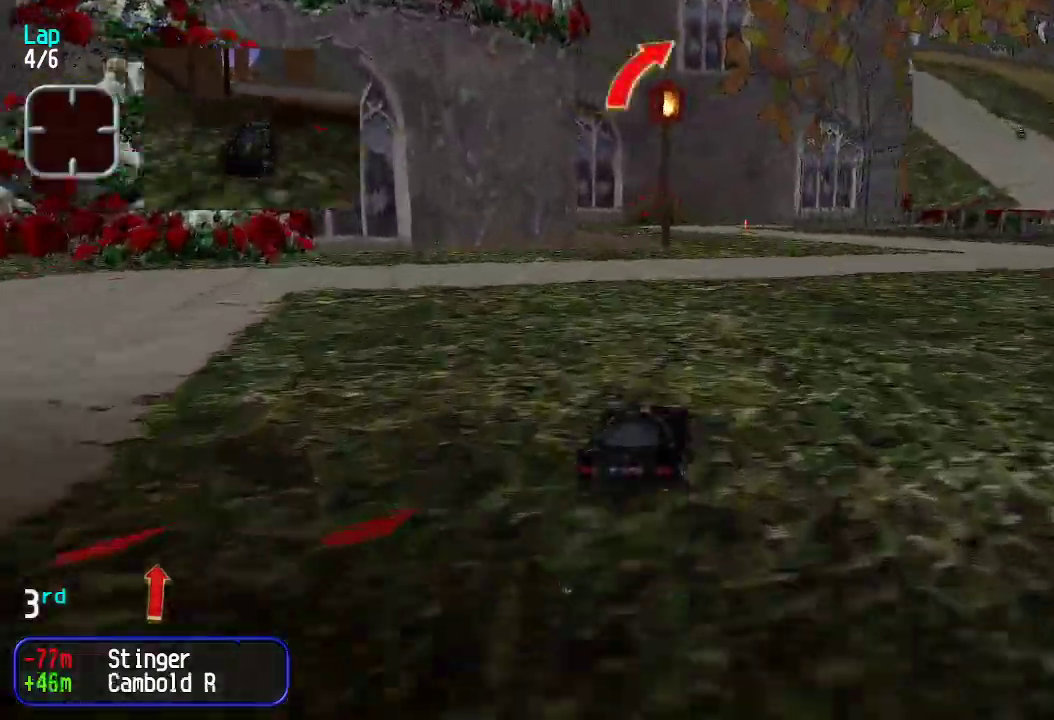
{"keys": ["up"], "events": []}
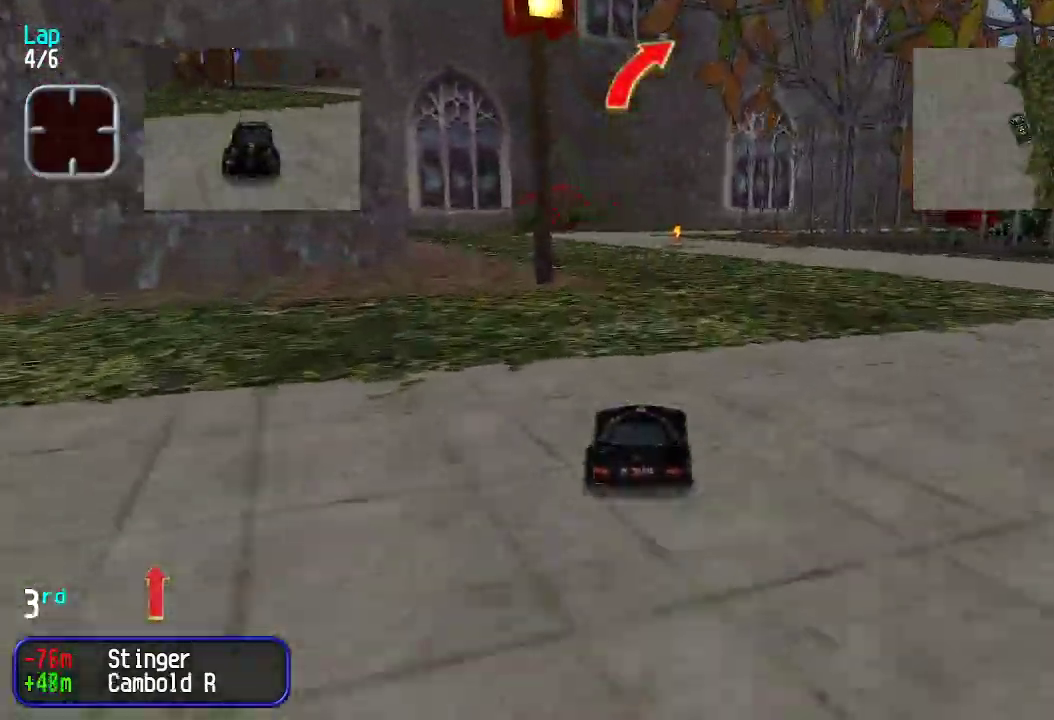
{"keys": ["up"], "events": [[384, "right", "down"], [434, "right", "up"]]}
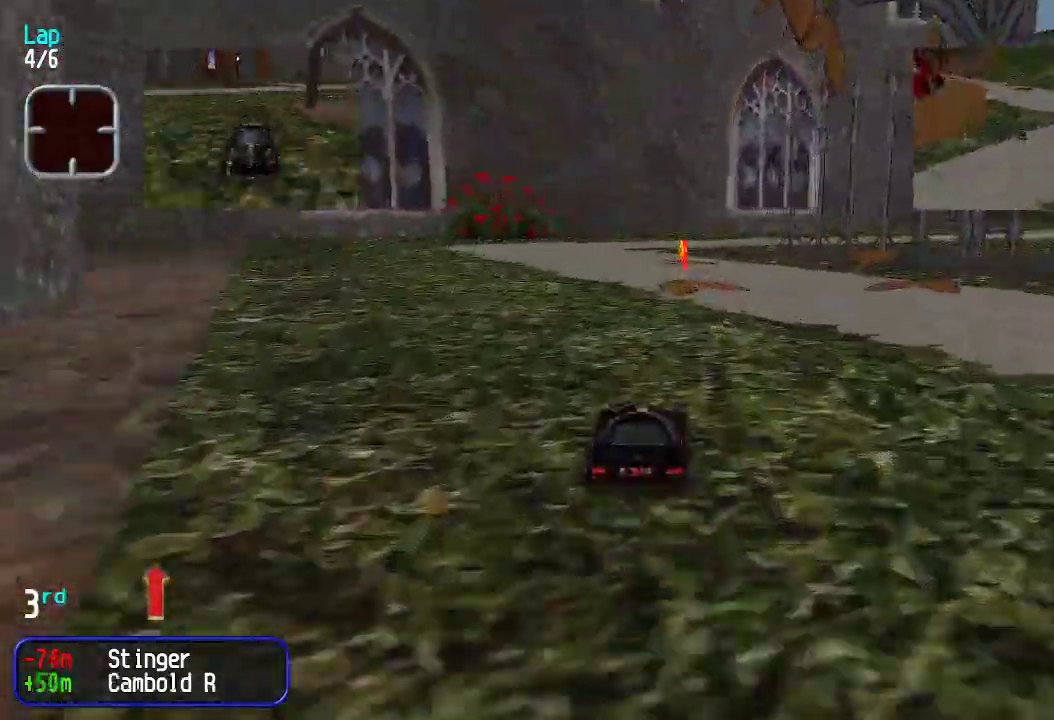
{"keys": ["right", "up"], "events": [[167, "right", "down"], [218, "right", "up"], [301, "right", "down"], [351, "right", "up"], [435, "right", "down"]]}
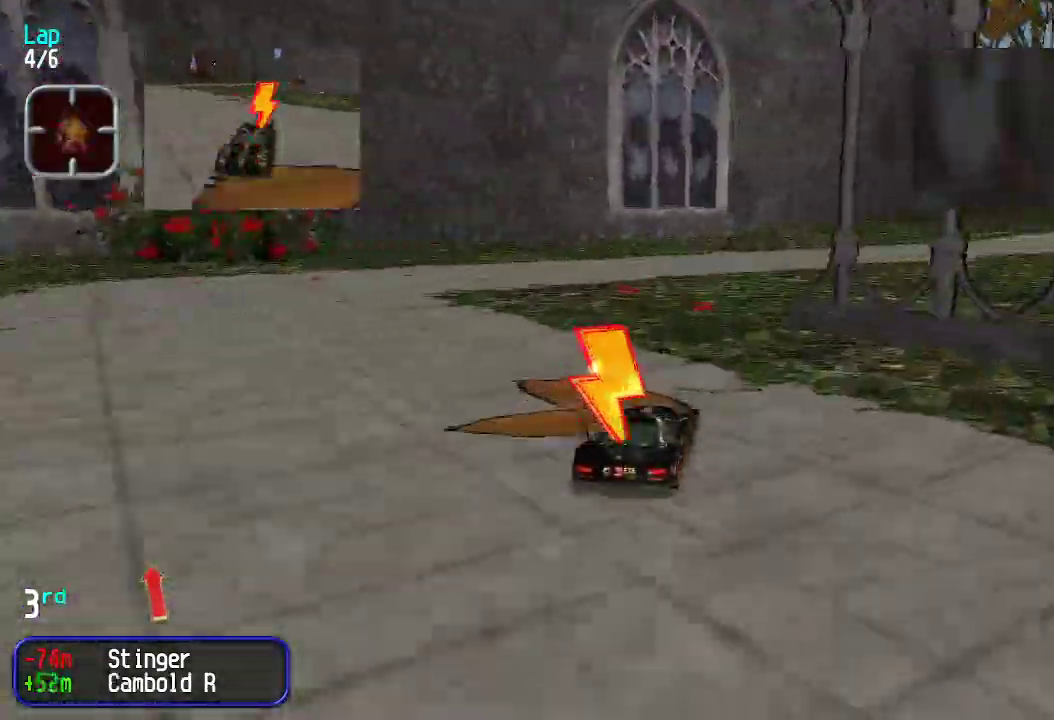
{"keys": ["right", "up"], "events": [[34, "right", "up"], [84, "right", "down"], [167, "right", "up"], [217, "right", "down"], [318, "right", "up"], [368, "right", "down"], [451, "right", "up"], [501, "right", "down"]]}
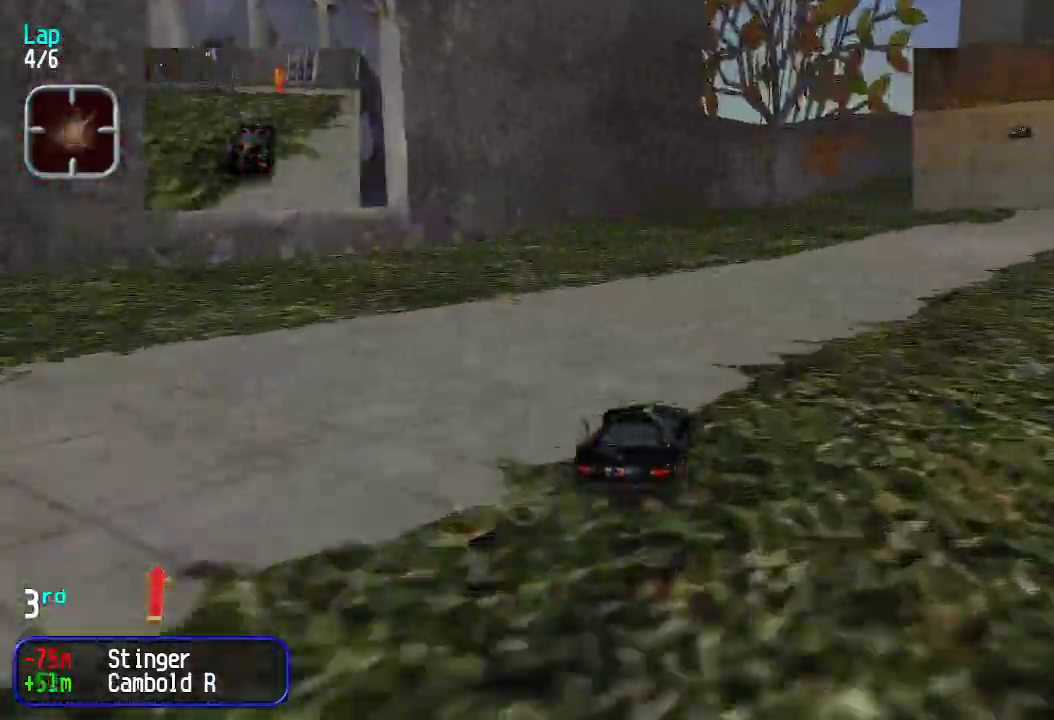
{"keys": ["right", "up"], "events": [[50, "right", "up"], [84, "right", "down"], [134, "right", "up"], [234, "right", "down"], [284, "right", "up"], [317, "right", "down"], [384, "right", "up"], [484, "right", "down"]]}
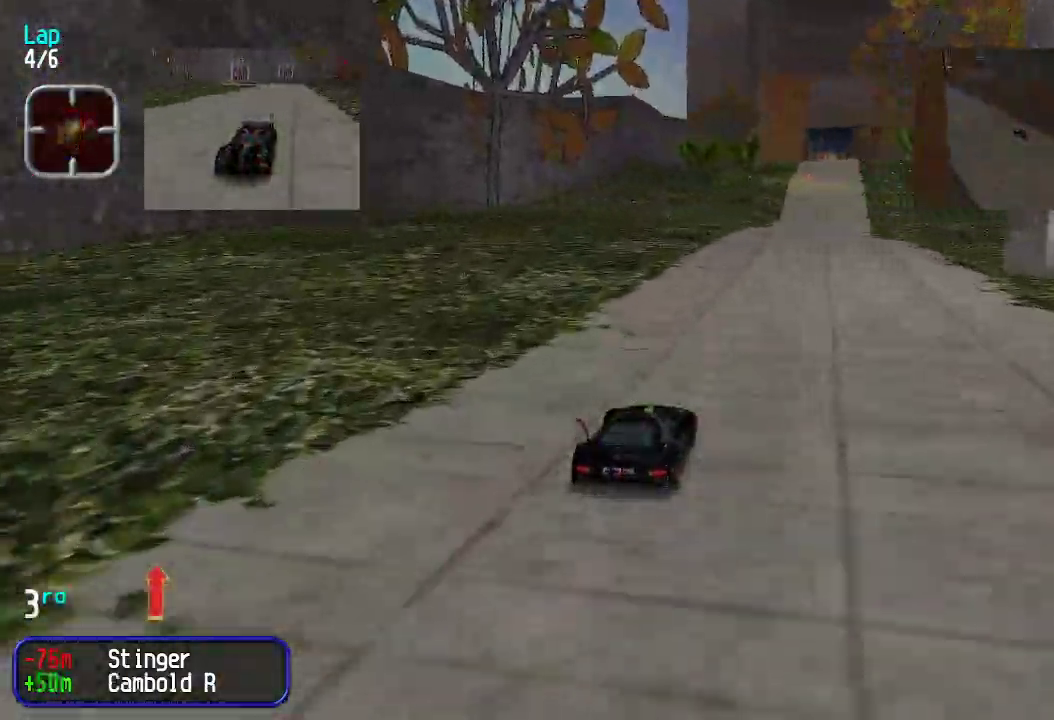
{"keys": ["up"], "events": [[17, "right", "up"], [351, "left", "down"], [401, "left", "up"]]}
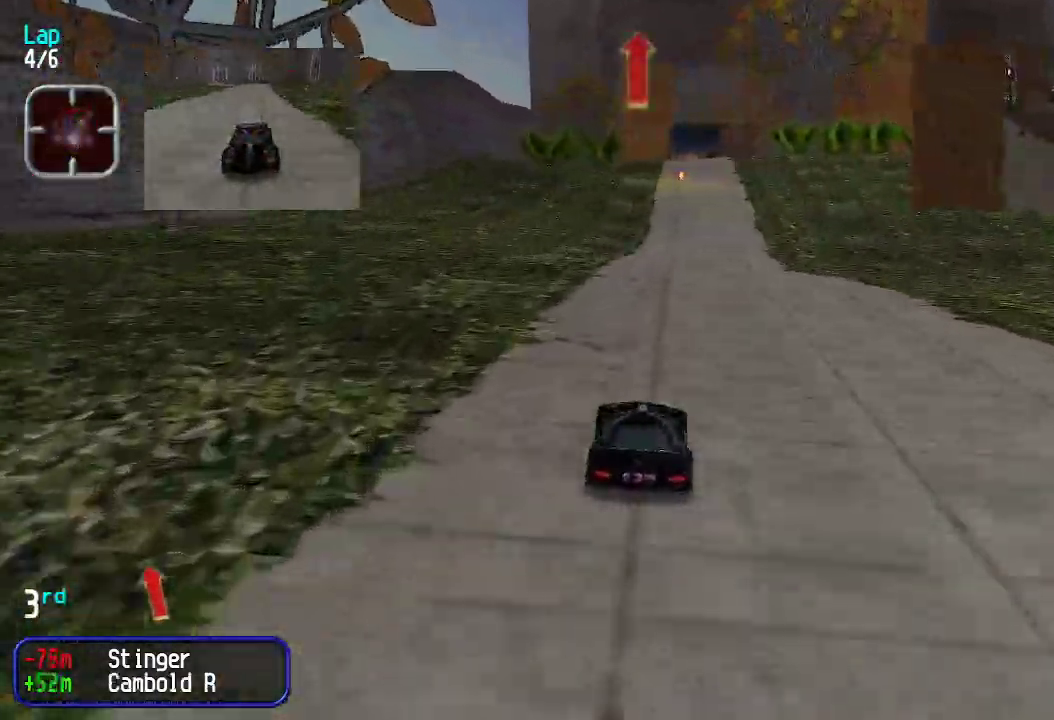
{"keys": ["up"], "events": [[184, "left", "down"], [234, "left", "up"]]}
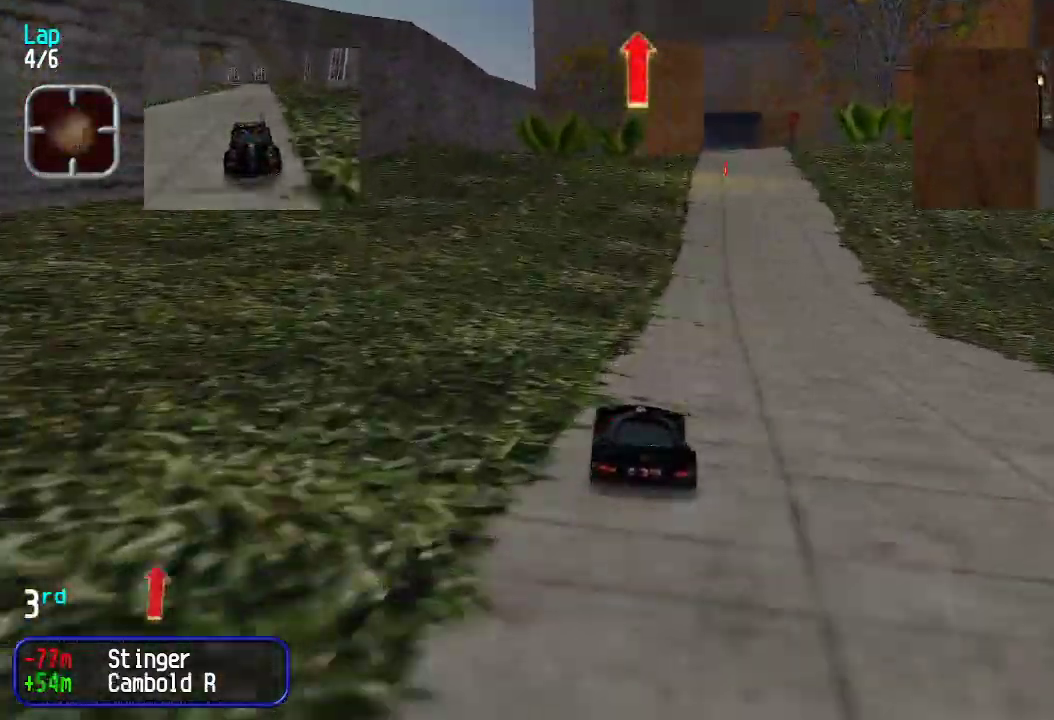
{"keys": ["up"], "events": []}
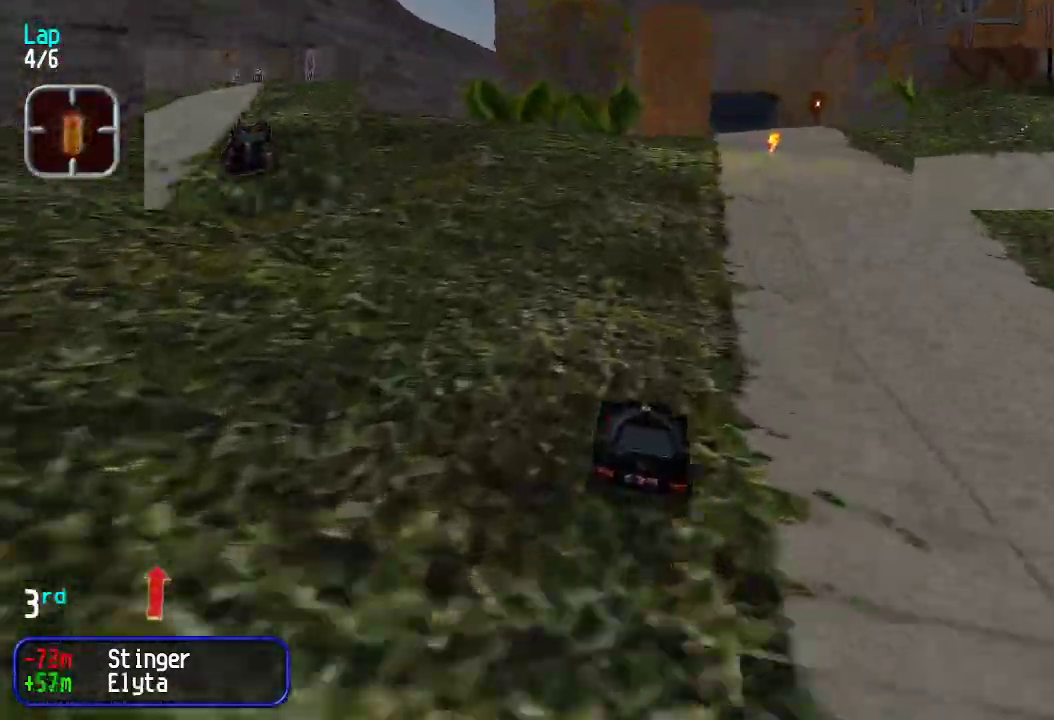
{"keys": ["up"], "events": []}
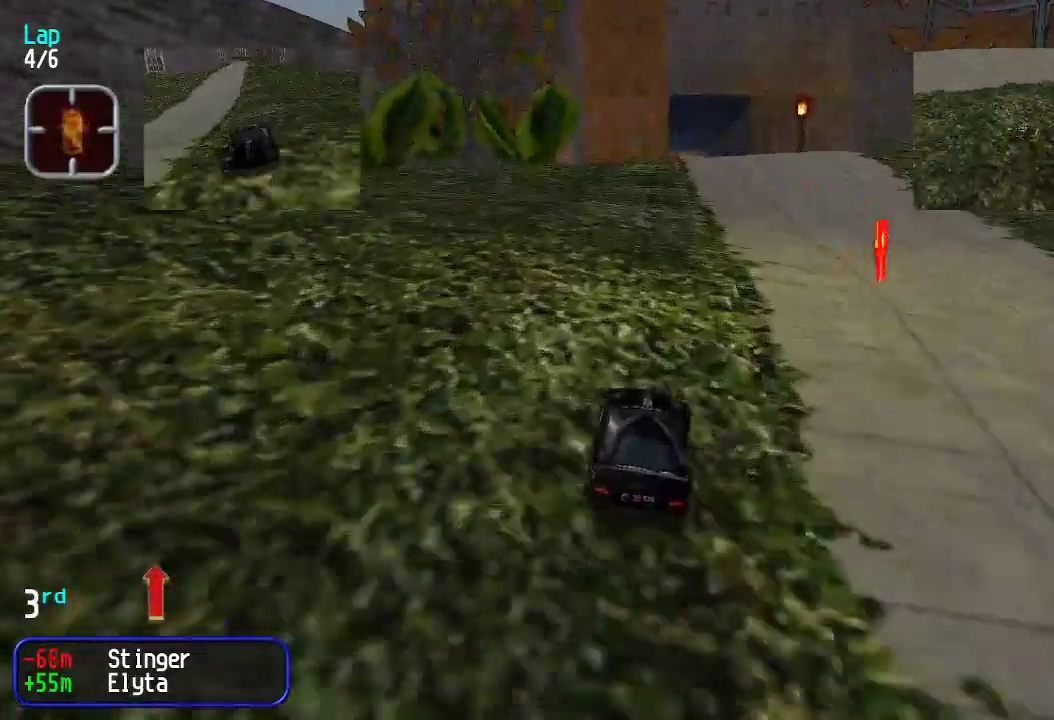
{"keys": ["up"], "events": []}
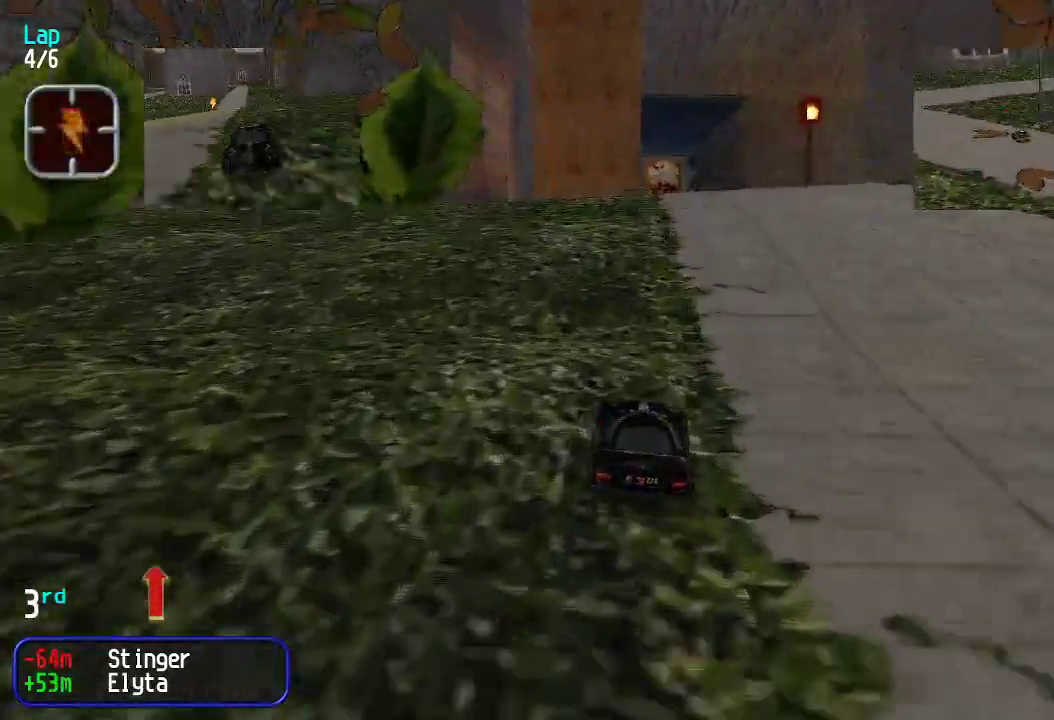
{"keys": ["up"], "events": []}
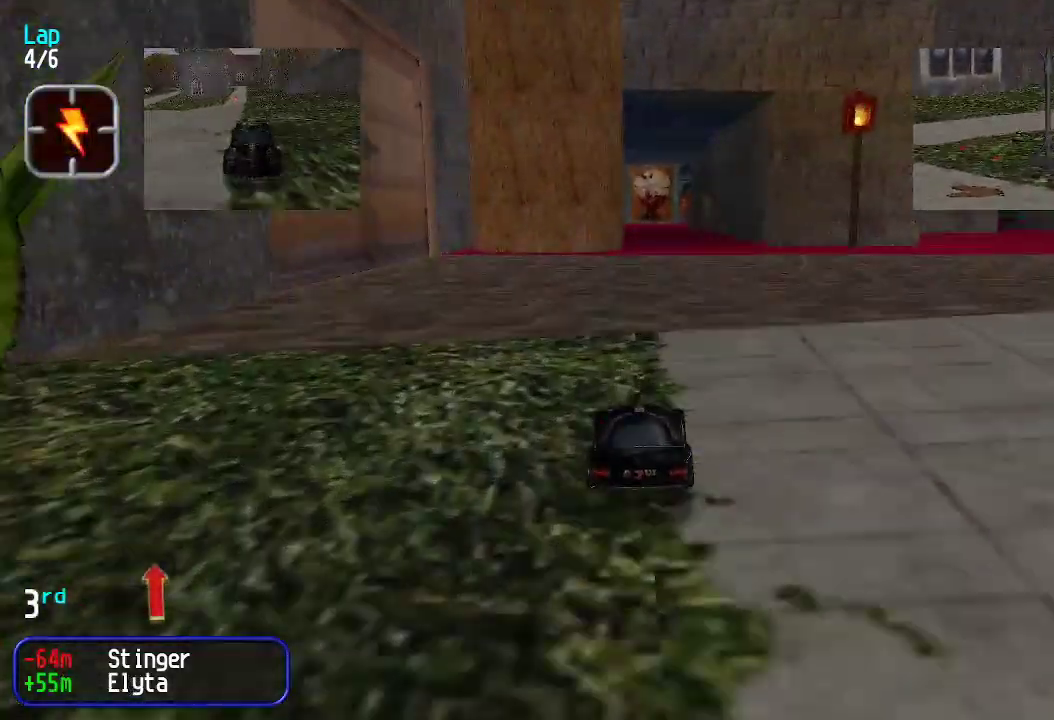
{"keys": ["up"], "events": []}
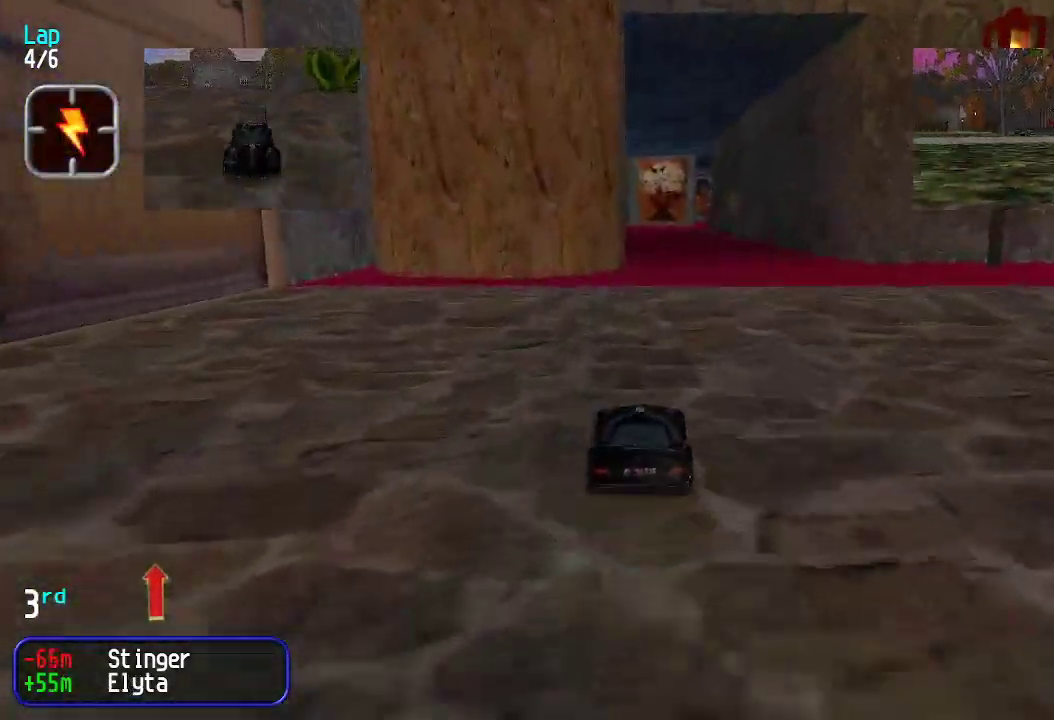
{"keys": ["up"], "events": []}
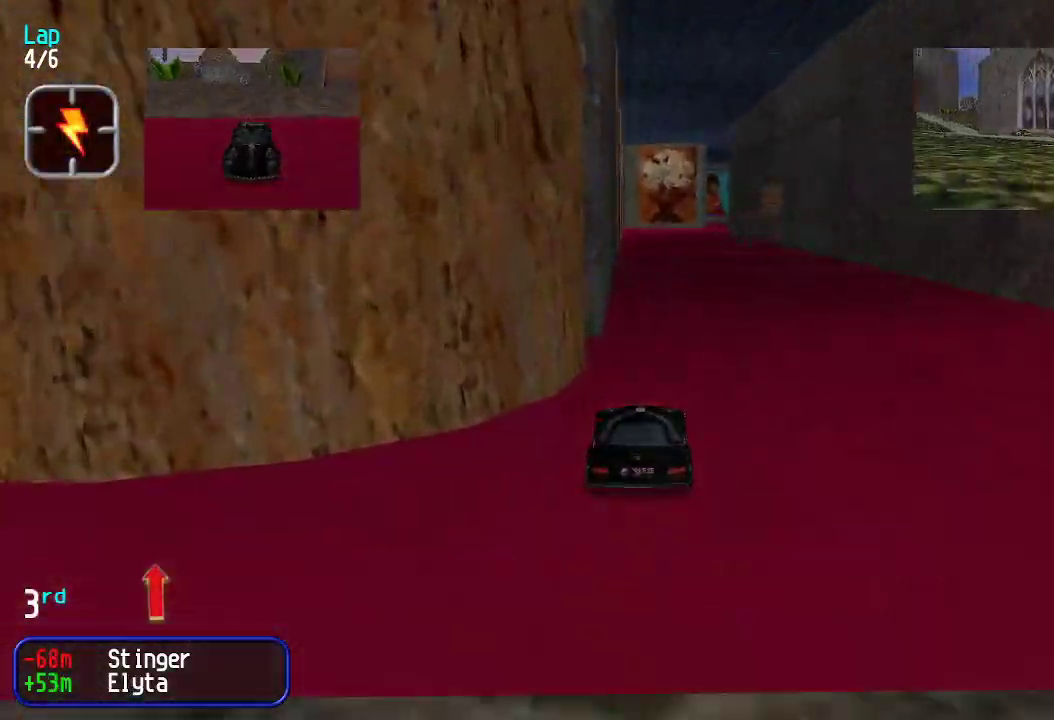
{"keys": ["up"], "events": []}
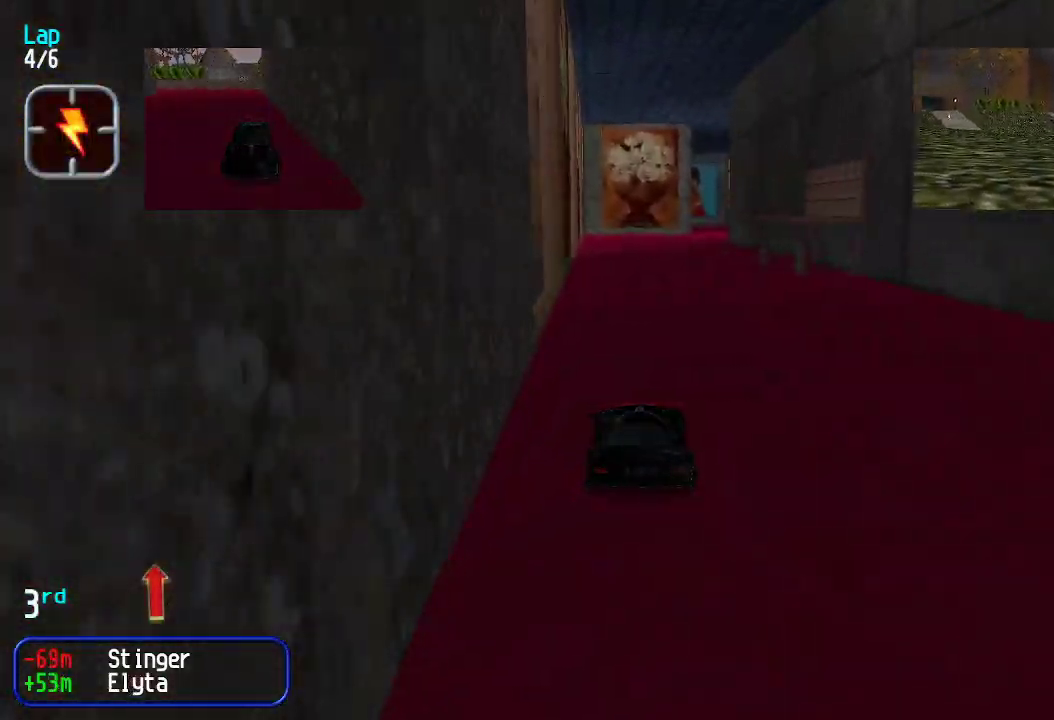
{"keys": ["up"], "events": [[217, "right", "down"], [267, "right", "up"], [367, "right", "down"], [417, "right", "up"], [467, "right", "down"], [501, "right", "up"]]}
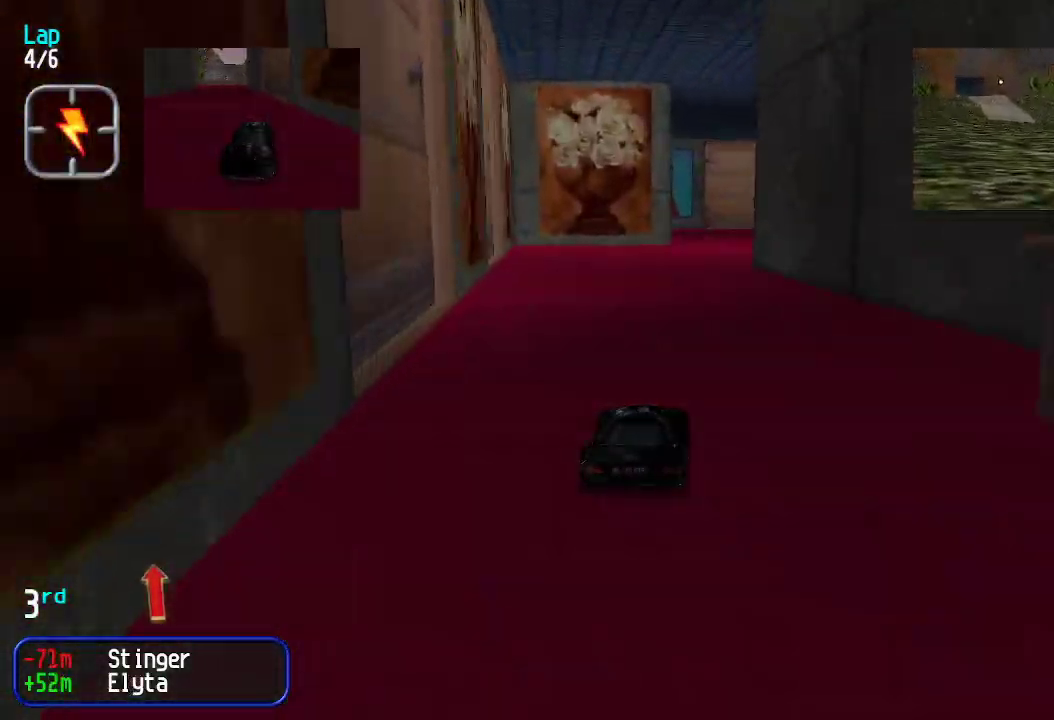
{"keys": ["up"], "events": []}
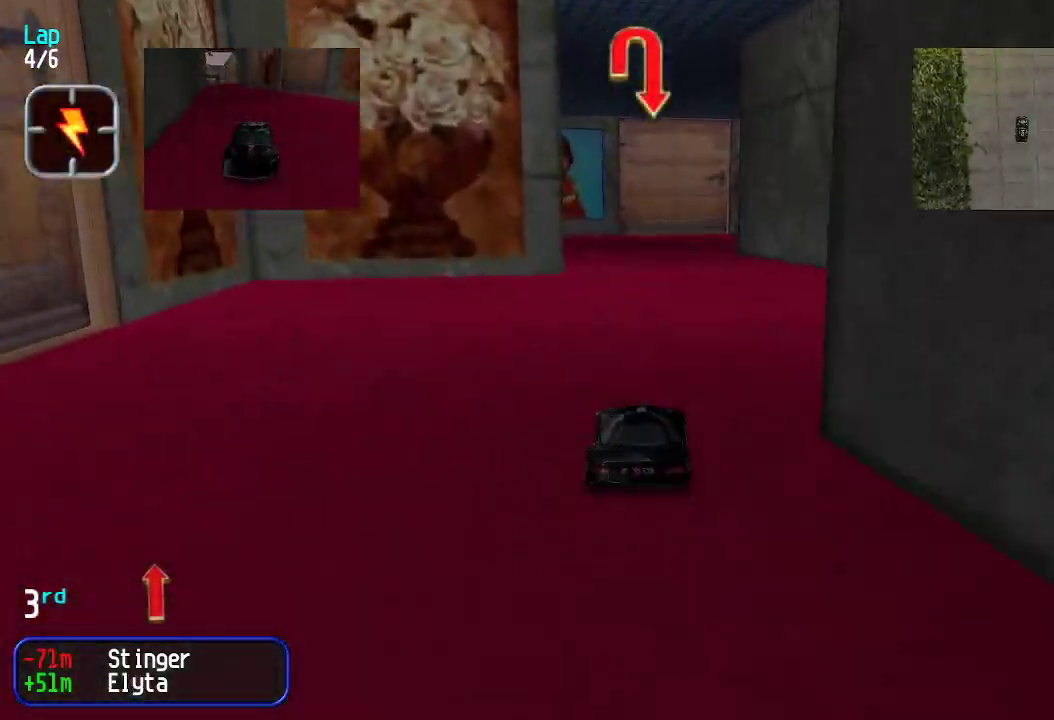
{"keys": ["down", "right"], "events": [[233, "up", "up"], [283, "down", "down"], [417, "right", "down"]]}
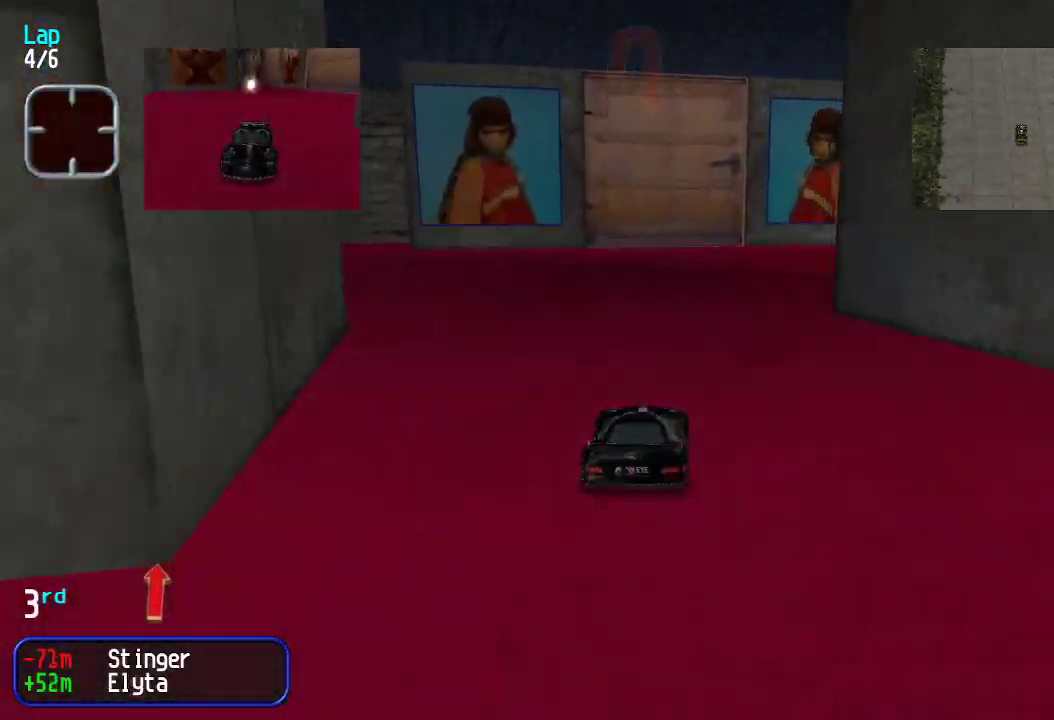
{"keys": ["down", "right"], "events": [[67, "down", "up"], [151, "up", "down"], [485, "down", "down"], [485, "up", "up"]]}
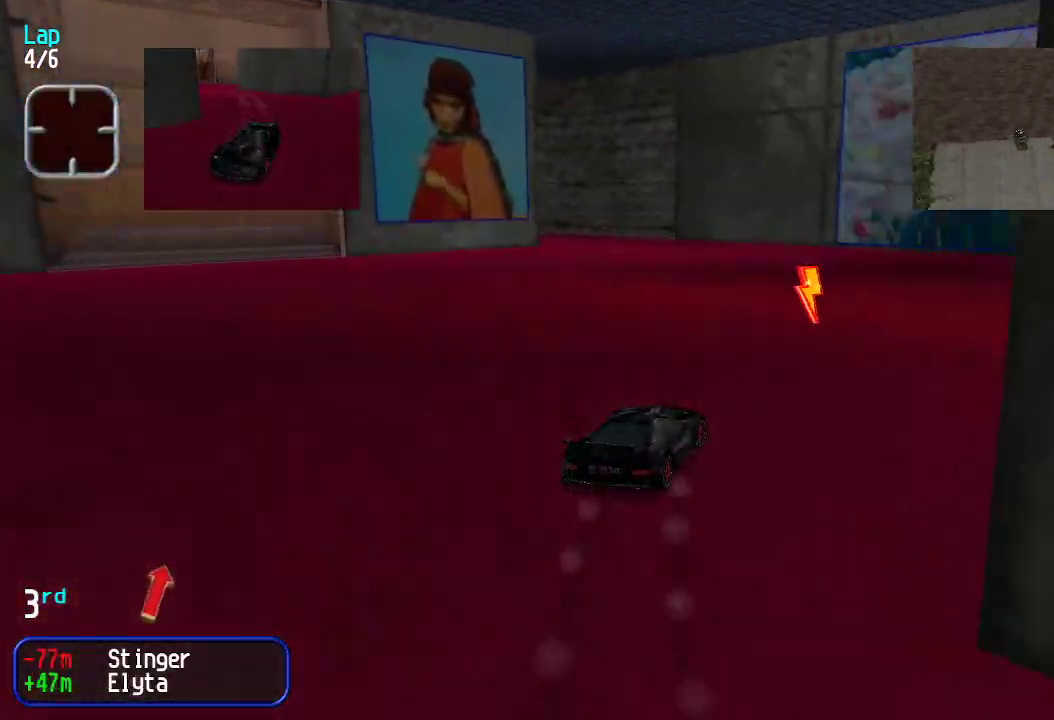
{"keys": ["right", "up"], "events": [[34, "down", "up"], [84, "up", "down"], [368, "right", "up"], [468, "right", "down"]]}
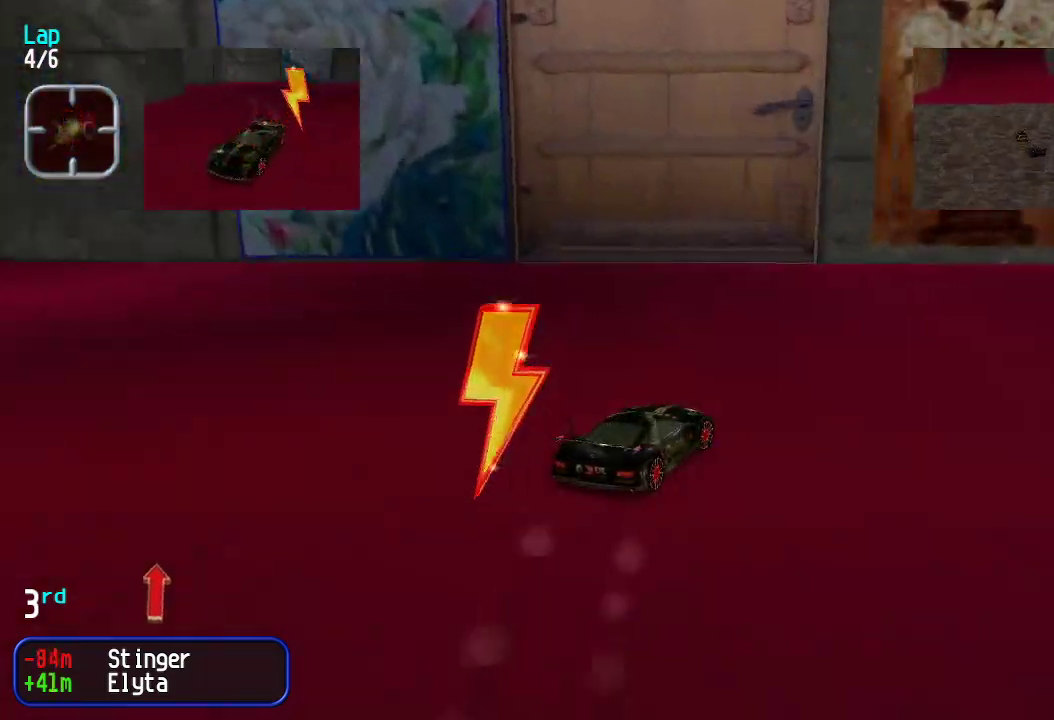
{"keys": ["right", "up"], "events": [[184, "right", "up"], [234, "right", "down"], [384, "right", "up"], [468, "right", "down"]]}
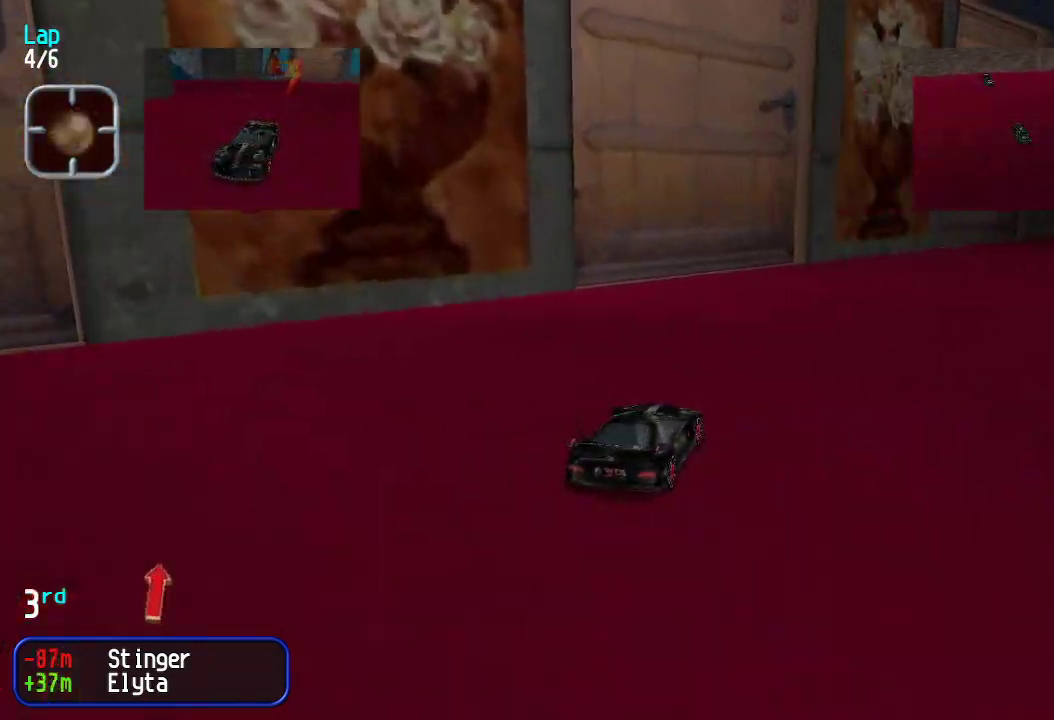
{"keys": ["right", "up"], "events": [[67, "right", "up"], [117, "right", "down"], [200, "right", "up"], [300, "right", "down"], [384, "right", "up"], [434, "right", "down"]]}
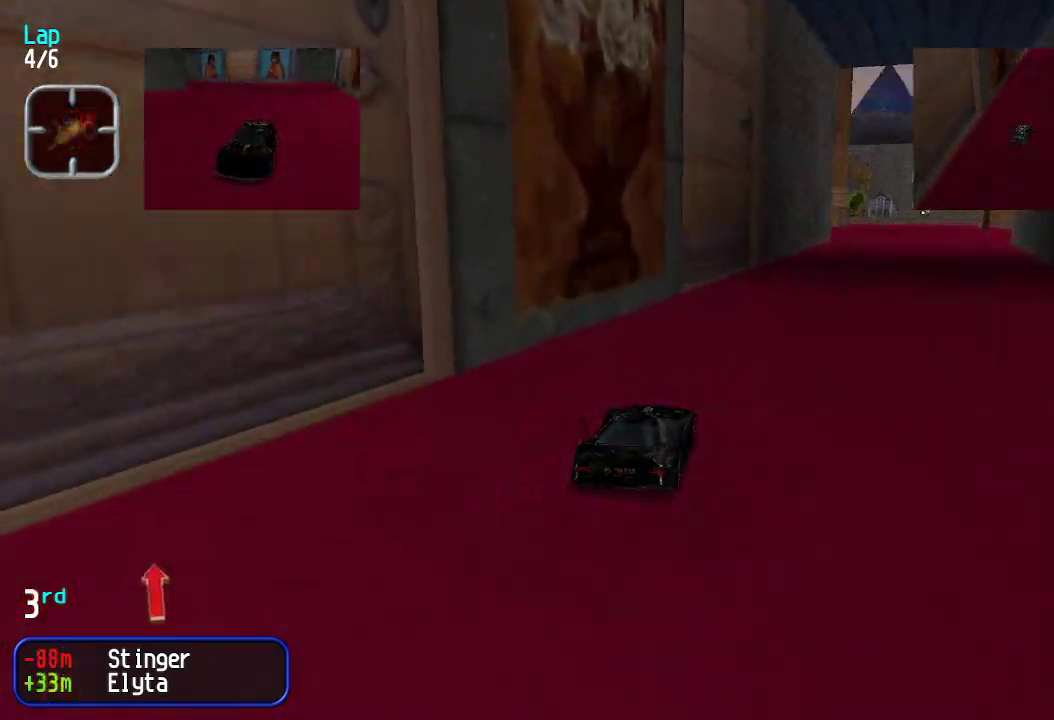
{"keys": ["up"], "events": [[33, "right", "up"], [67, "right", "down"], [183, "right", "up"], [234, "right", "down"], [267, "right", "up"]]}
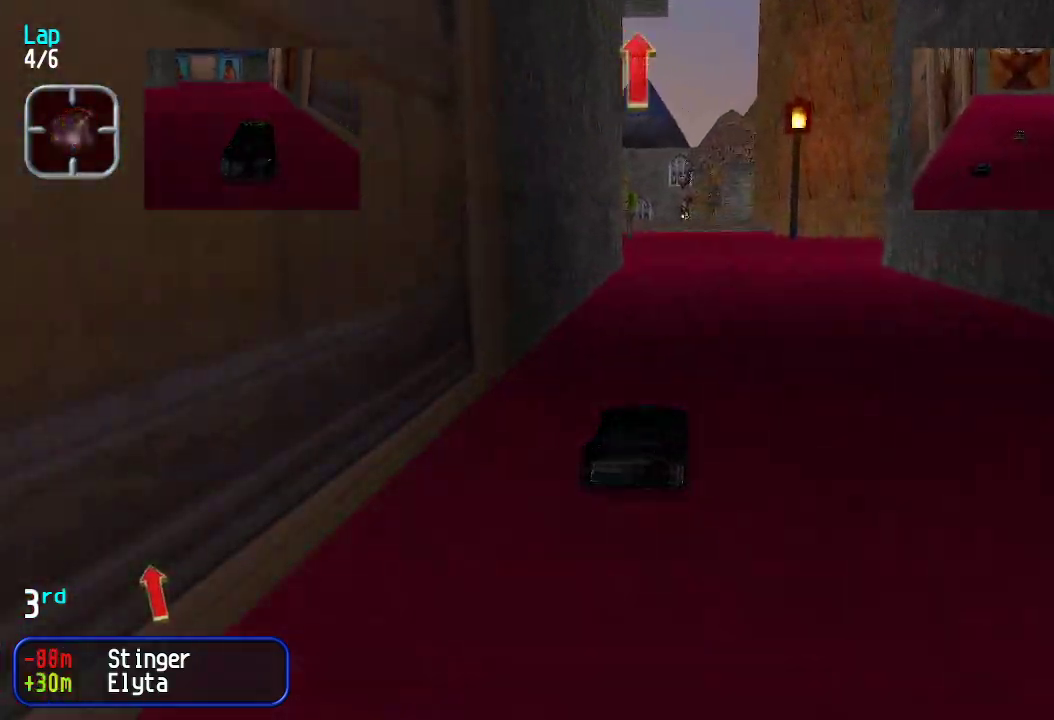
{"keys": ["up"], "events": []}
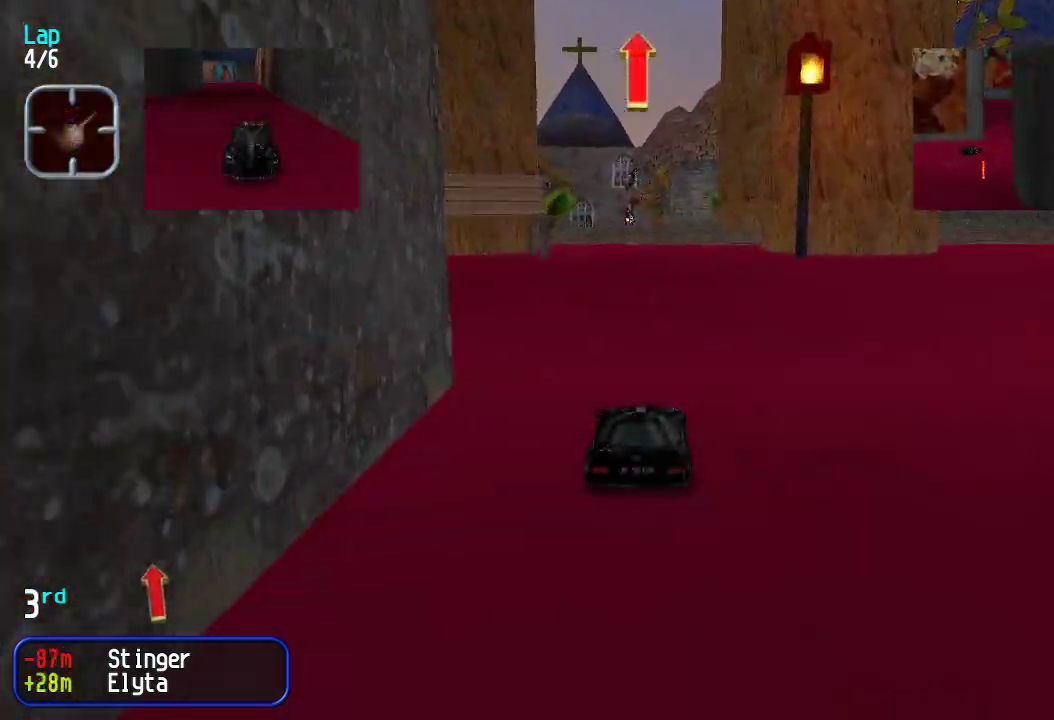
{"keys": ["up"], "events": [[301, "right", "down"], [351, "right", "up"]]}
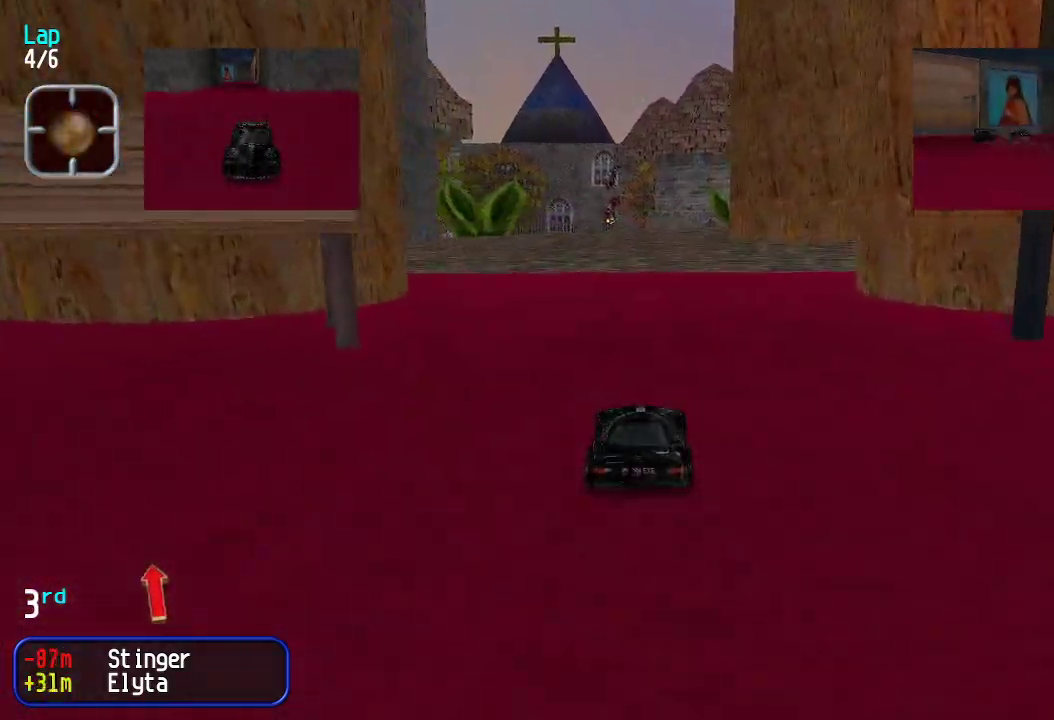
{"keys": ["up"], "events": []}
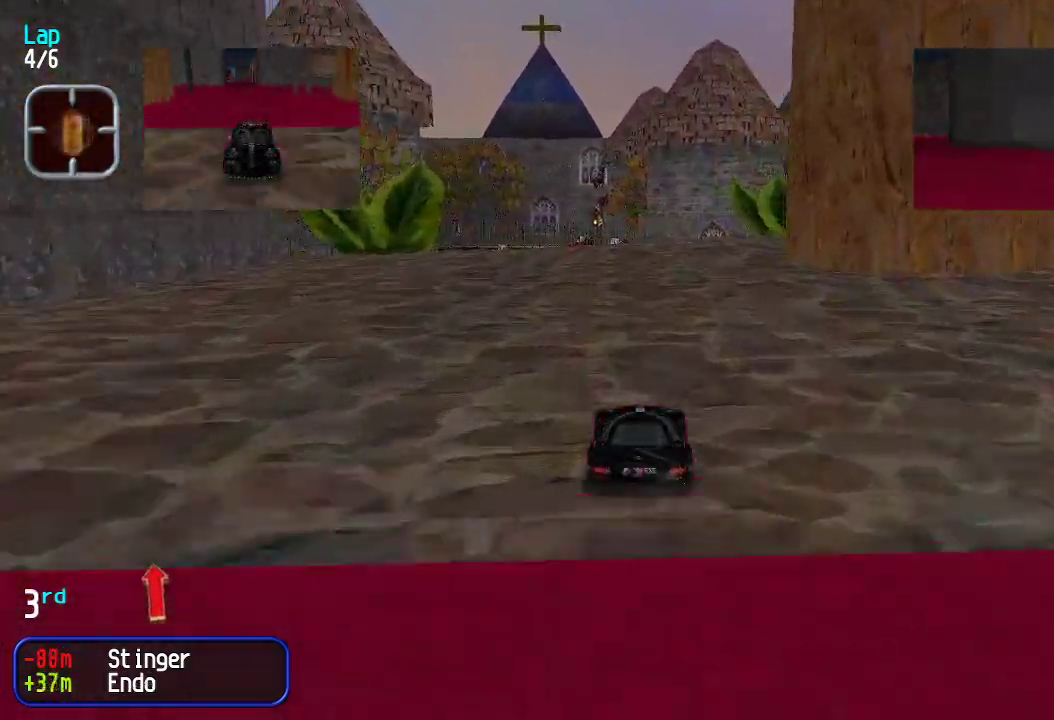
{"keys": ["up"], "events": []}
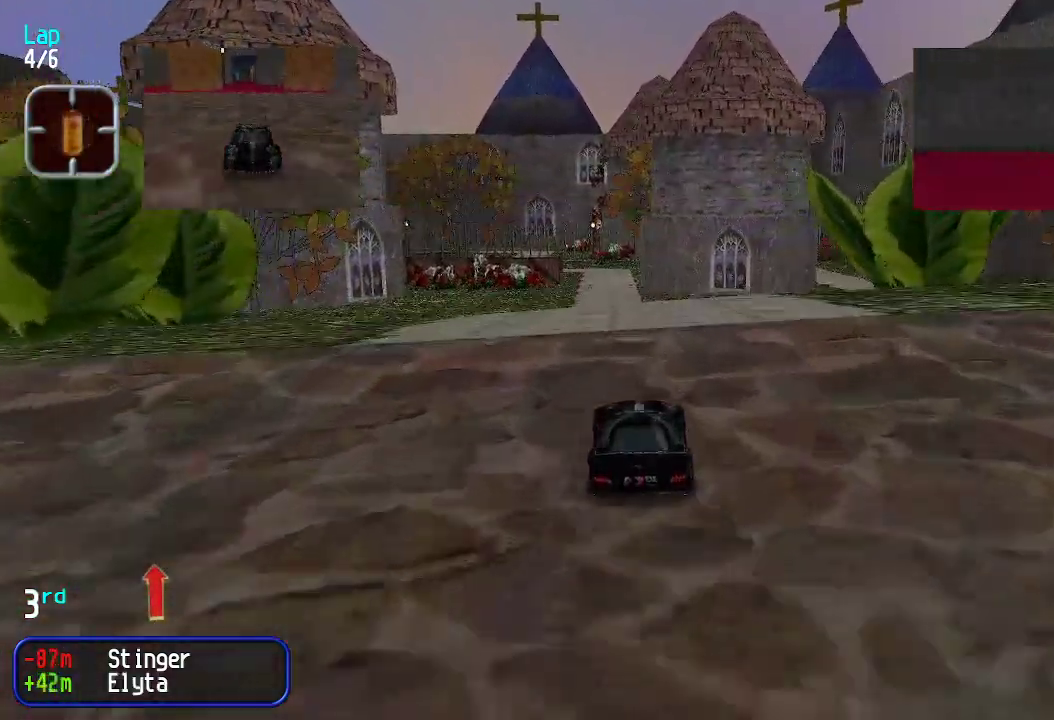
{"keys": ["up"], "events": []}
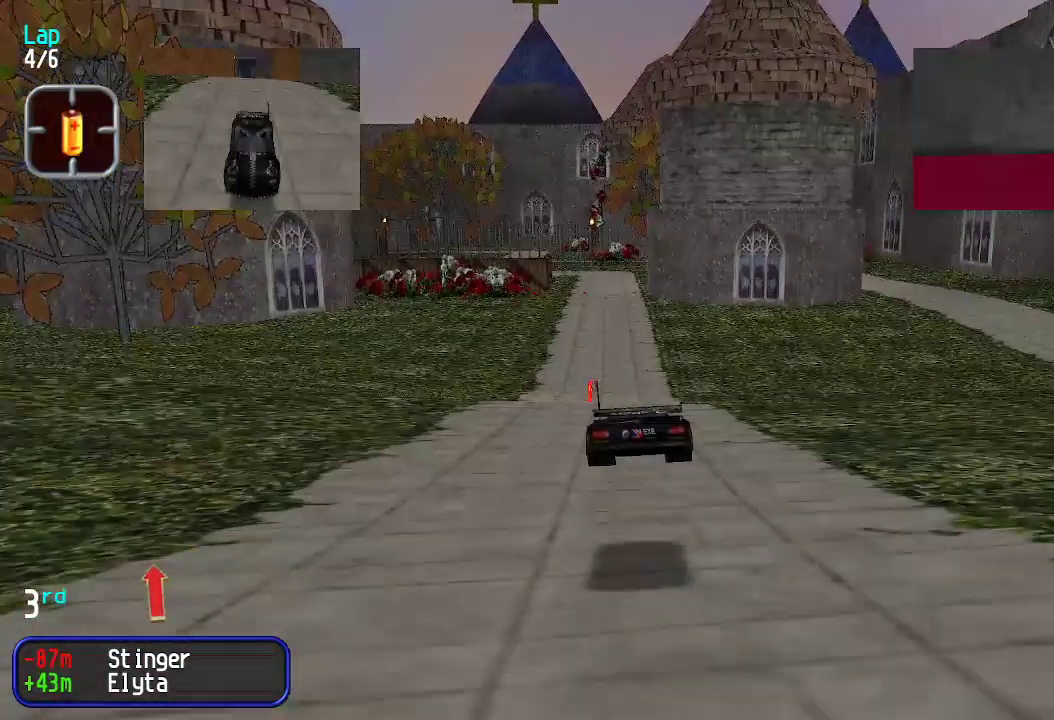
{"keys": ["up"], "events": []}